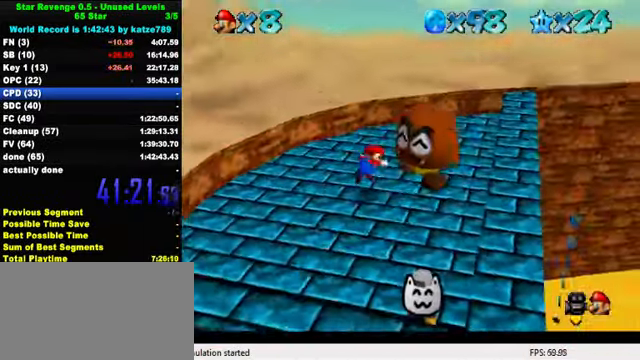
Gameplay with keyboard; each line is a JSON object with the keys held at the frame after it. "events" lists presses ("down") and releases ("up") of "a", "c", "ctrl", "d", "down", "left", "return", "right", "s", "shift", "up", "w", "x" and "y" between this image and that frame as [ms after this image, input, new state], when the widget could be followed in between. No other keys are recorded. Mouse input is not recorded.
{"keys": ["a", "up"], "events": [[34, "up", "up"], [67, "shift", "up"], [100, "y", "up"], [167, "a", "down"], [233, "up", "down"], [300, "a", "up"], [400, "a", "down"], [400, "right", "up"]]}
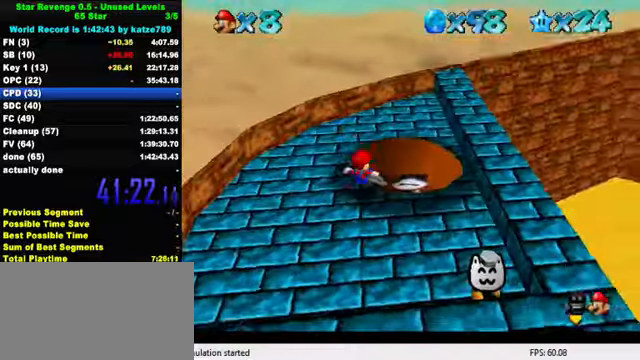
{"keys": ["up"], "events": [[33, "a", "up"]]}
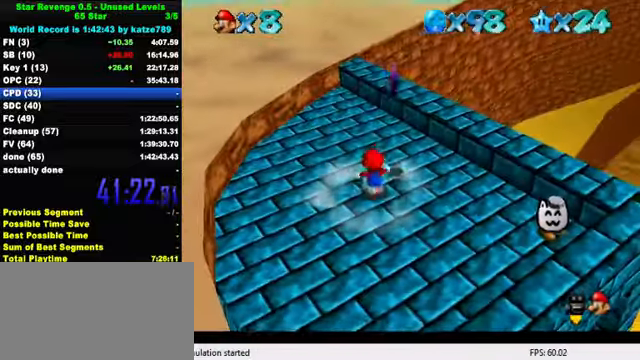
{"keys": [], "events": [[133, "right", "down"], [133, "shift", "down"], [133, "y", "down"], [233, "shift", "up"], [233, "up", "up"], [267, "y", "up"], [300, "right", "up"]]}
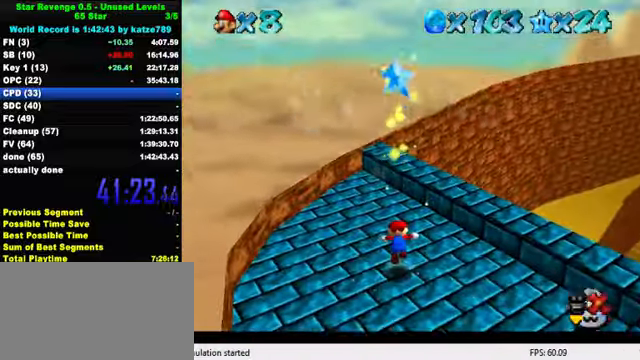
{"keys": [], "events": []}
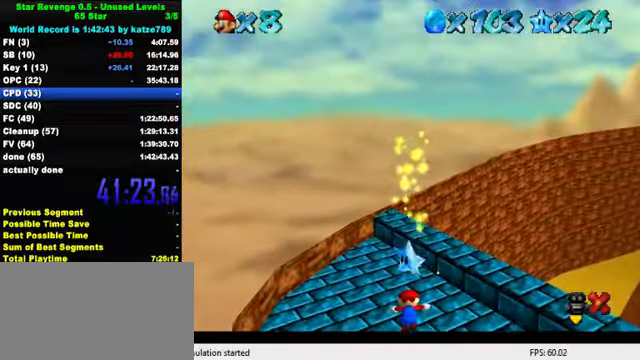
{"keys": [], "events": []}
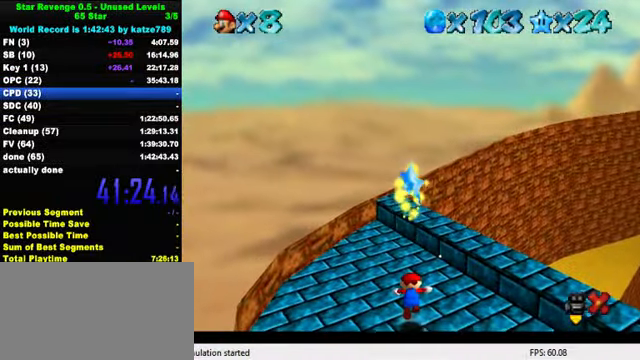
{"keys": [], "events": []}
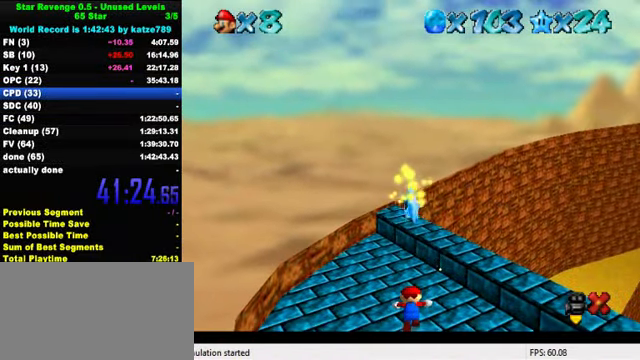
{"keys": [], "events": []}
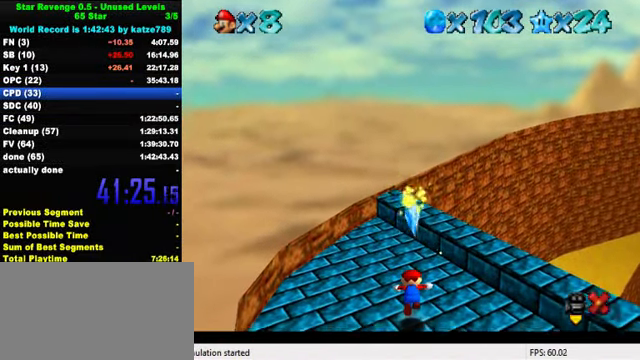
{"keys": [], "events": []}
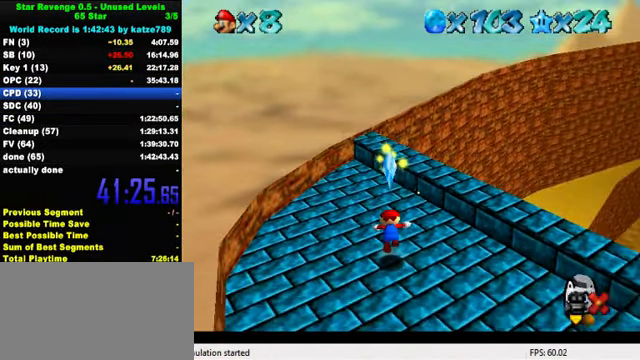
{"keys": [], "events": []}
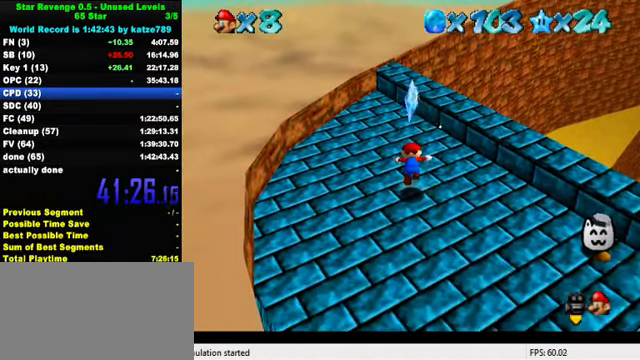
{"keys": [], "events": []}
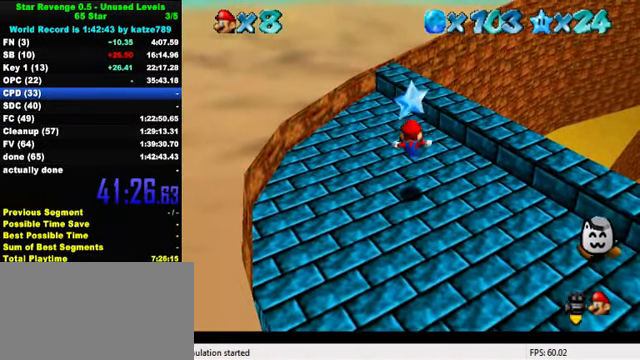
{"keys": [], "events": [[367, "shift", "down"], [501, "shift", "up"]]}
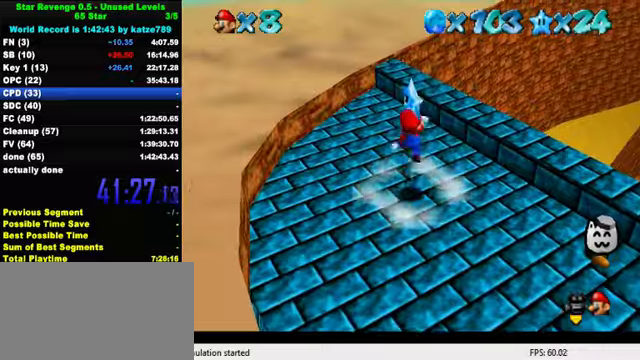
{"keys": [], "events": [[33, "y", "down"], [66, "shift", "down"], [166, "shift", "up"], [166, "y", "up"]]}
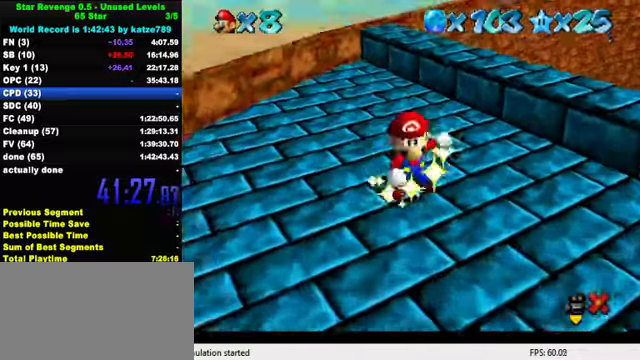
{"keys": [], "events": []}
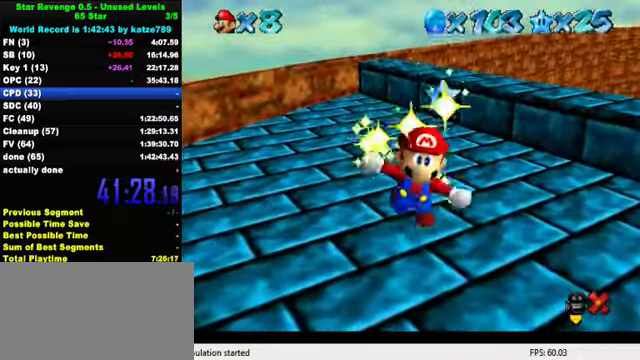
{"keys": [], "events": []}
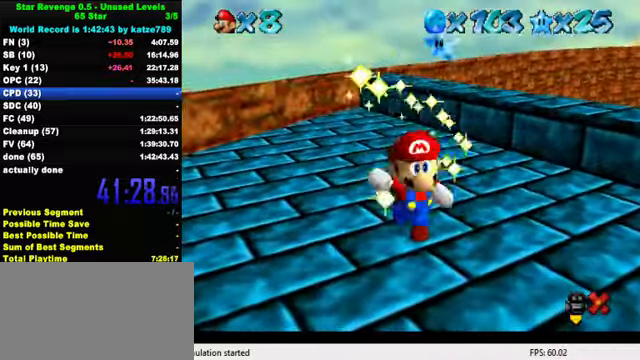
{"keys": ["right"], "events": [[133, "shift", "down"], [266, "shift", "up"], [333, "shift", "down"], [366, "right", "down"], [433, "shift", "up"]]}
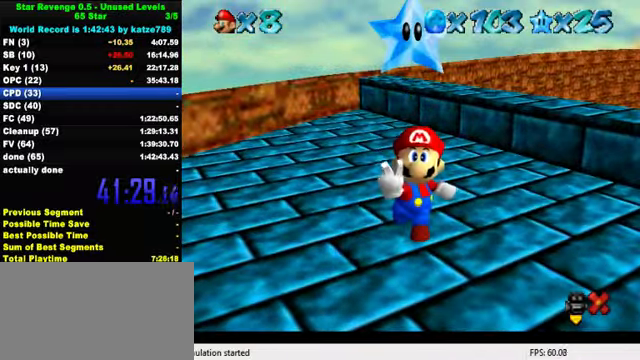
{"keys": ["right"], "events": [[33, "shift", "down"], [100, "shift", "up"], [200, "shift", "down"], [300, "shift", "up"], [400, "shift", "down"], [466, "shift", "up"]]}
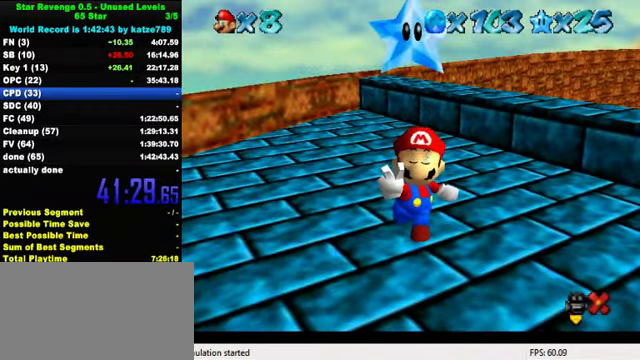
{"keys": ["right"], "events": [[66, "shift", "down"], [133, "shift", "up"], [200, "shift", "down"], [300, "shift", "up"], [366, "shift", "down"], [433, "shift", "up"]]}
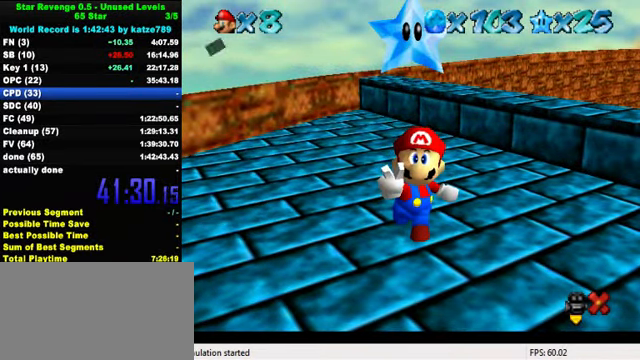
{"keys": ["right", "shift"], "events": [[33, "shift", "down"], [100, "shift", "up"], [166, "shift", "down"], [233, "shift", "up"], [333, "shift", "down"], [400, "shift", "up"], [466, "shift", "down"]]}
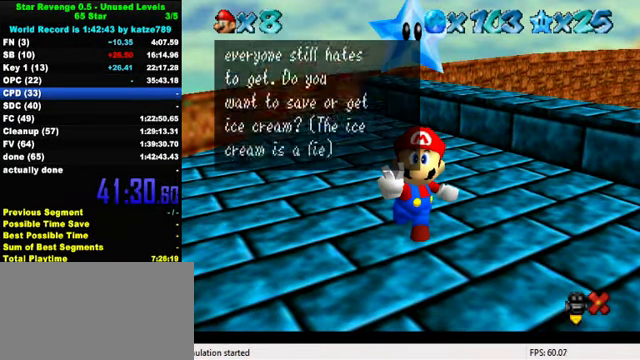
{"keys": ["right", "shift"], "events": [[33, "shift", "up"], [100, "shift", "down"], [300, "shift", "up"], [366, "shift", "down"]]}
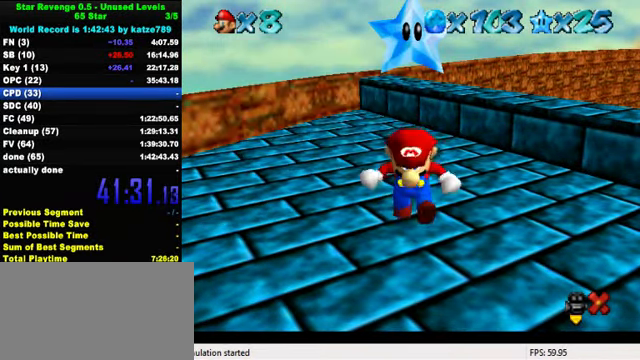
{"keys": ["ctrl", "down", "right", "shift"], "events": [[133, "down", "down"], [500, "ctrl", "down"]]}
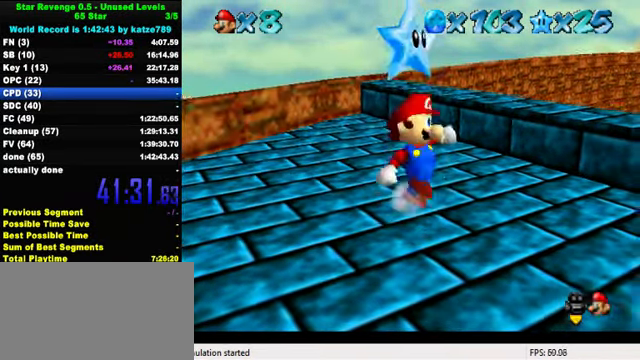
{"keys": ["a", "right"], "events": [[166, "ctrl", "up"], [166, "down", "up"], [166, "shift", "up"], [266, "a", "down"], [333, "a", "up"], [400, "a", "down"]]}
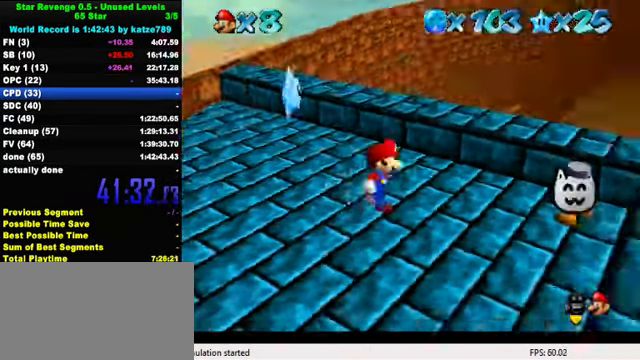
{"keys": ["right", "up"], "events": [[33, "a", "up"], [233, "up", "down"]]}
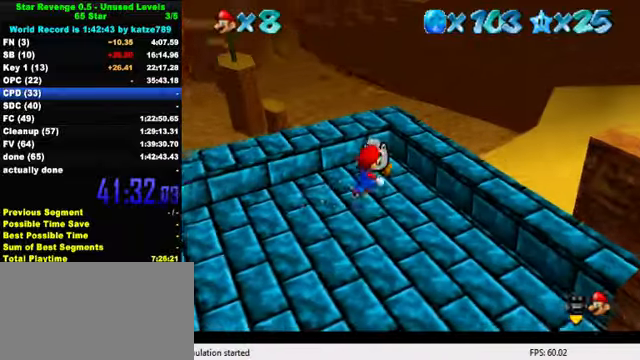
{"keys": ["shift"], "events": [[67, "right", "up"], [67, "shift", "down"], [134, "shift", "up"], [200, "up", "up"], [500, "shift", "down"]]}
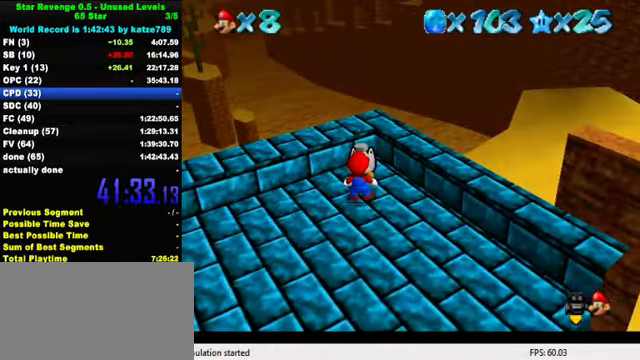
{"keys": ["shift"], "events": [[67, "shift", "up"], [167, "shift", "down"], [234, "shift", "up"], [334, "shift", "down"], [400, "shift", "up"], [500, "shift", "down"]]}
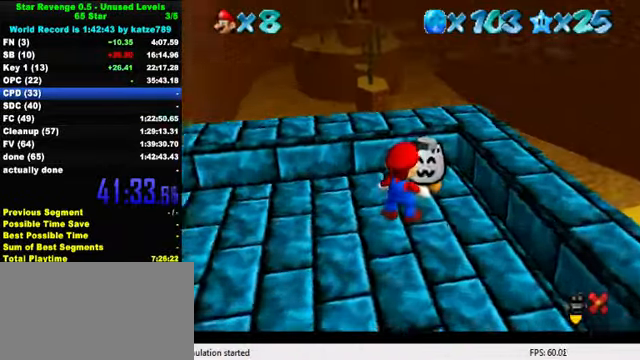
{"keys": ["shift"], "events": [[67, "shift", "up"], [167, "shift", "down"], [234, "shift", "up"], [334, "shift", "down"], [367, "shift", "up"], [467, "shift", "down"]]}
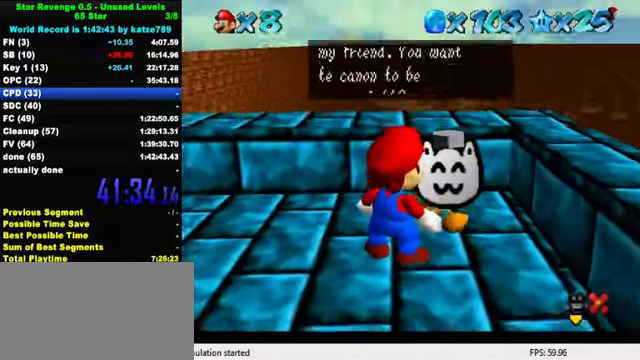
{"keys": [], "events": [[34, "shift", "up"], [100, "shift", "down"], [167, "shift", "up"], [234, "shift", "down"], [300, "shift", "up"], [400, "shift", "down"], [434, "shift", "up"]]}
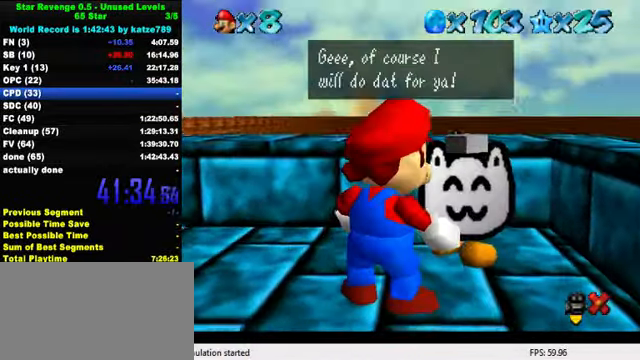
{"keys": [], "events": [[34, "shift", "down"], [67, "shift", "up"], [167, "shift", "down"], [200, "shift", "up"], [300, "shift", "down"], [367, "shift", "up"], [434, "shift", "down"], [500, "shift", "up"]]}
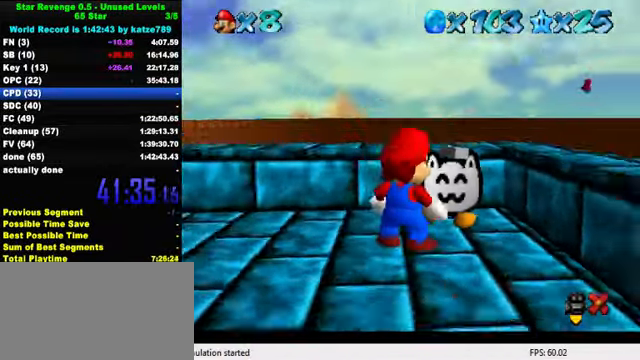
{"keys": [], "events": [[100, "shift", "down"], [200, "shift", "up"]]}